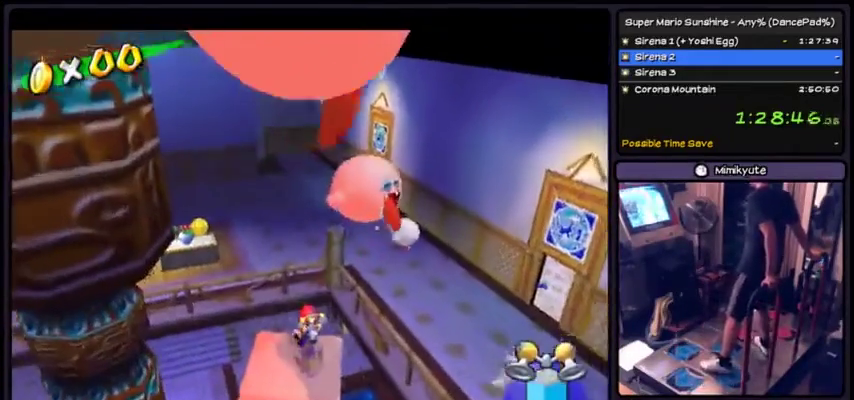
Gameplay with a controller (Xbox layout); each line is a JSON object with the inputs held at the frame after it. "events" lists button and stick changes between this image and that frame as [ms after this image, input, new state], when the widget could be followed in between. Not read: L2 L3 R1 R2 R3.
{"buttons": [], "events": [[133, "DPAD_DOWN", "down"], [367, "DPAD_DOWN", "up"]]}
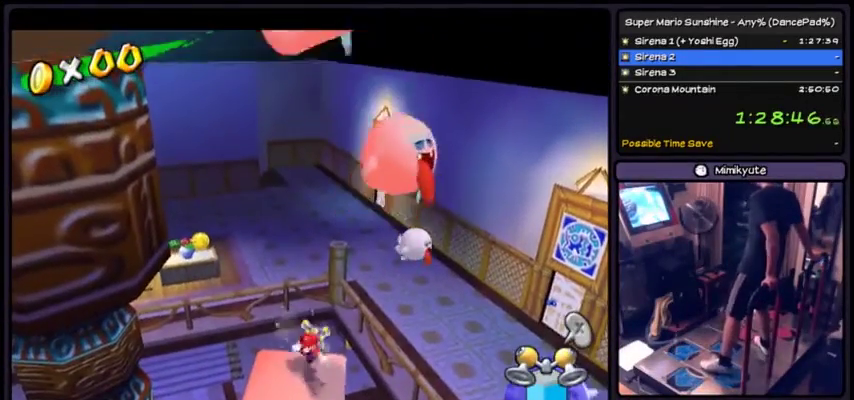
{"buttons": ["B"], "events": [[501, "B", "down"]]}
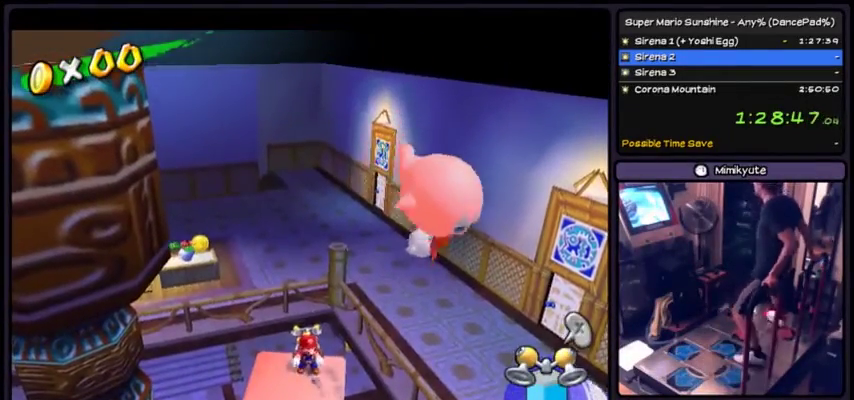
{"buttons": ["X"], "events": [[267, "B", "up"], [400, "X", "down"]]}
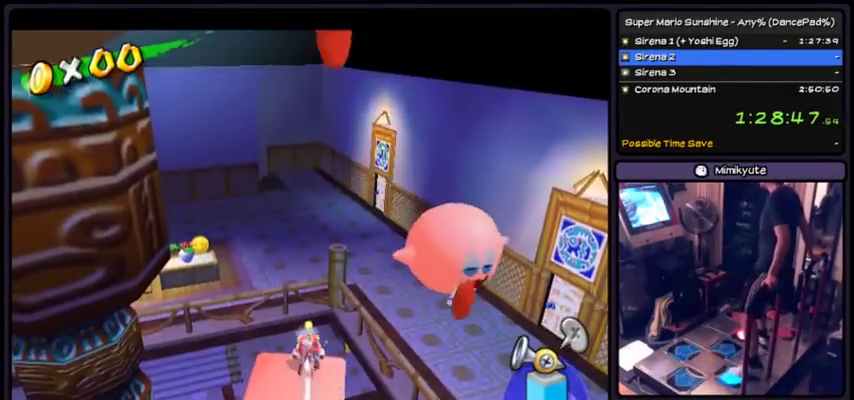
{"buttons": ["X", "DPAD_DOWN"], "events": [[100, "DPAD_DOWN", "down"]]}
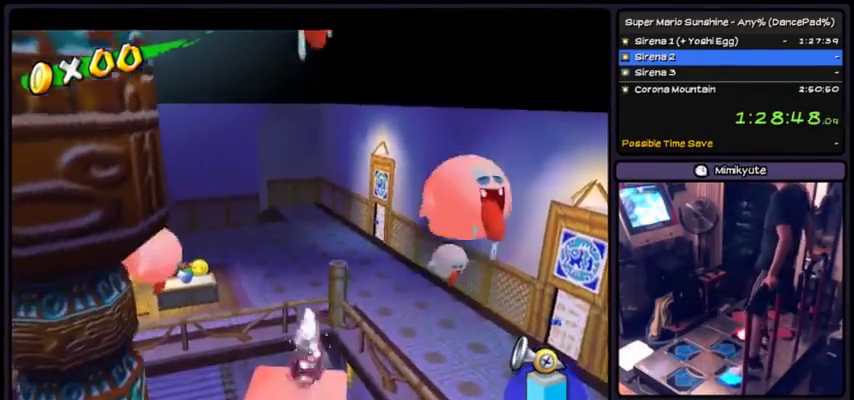
{"buttons": [], "events": [[267, "DPAD_DOWN", "up"], [500, "X", "up"]]}
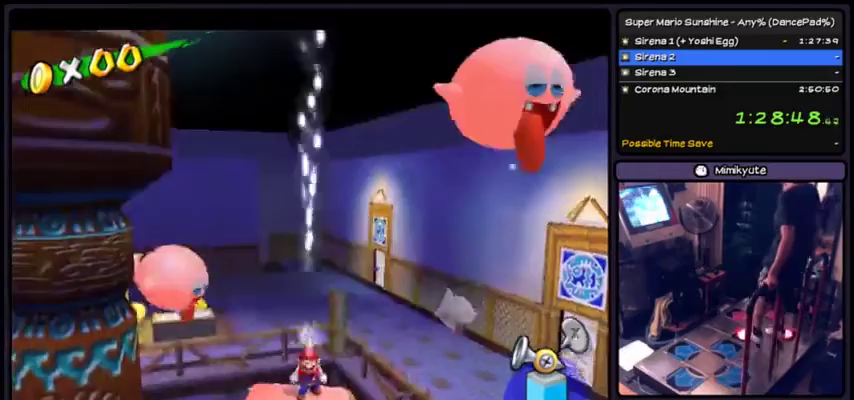
{"buttons": ["A", "X"], "events": [[134, "A", "down"], [301, "X", "down"]]}
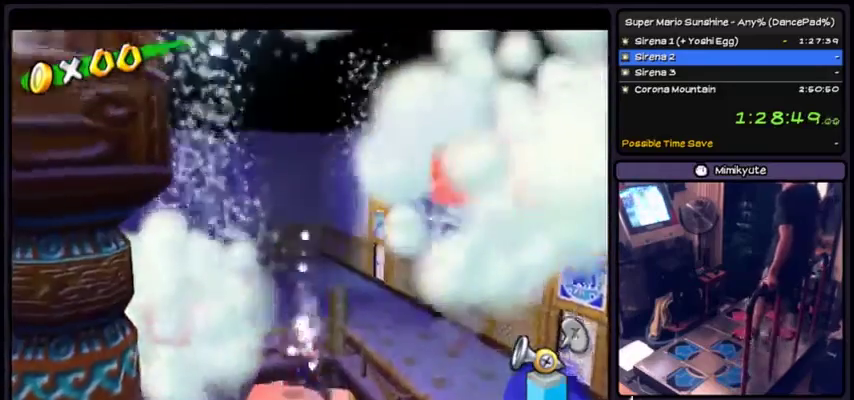
{"buttons": ["A", "X"], "events": [[133, "A", "up"], [200, "X", "up"], [233, "A", "down"], [467, "X", "down"]]}
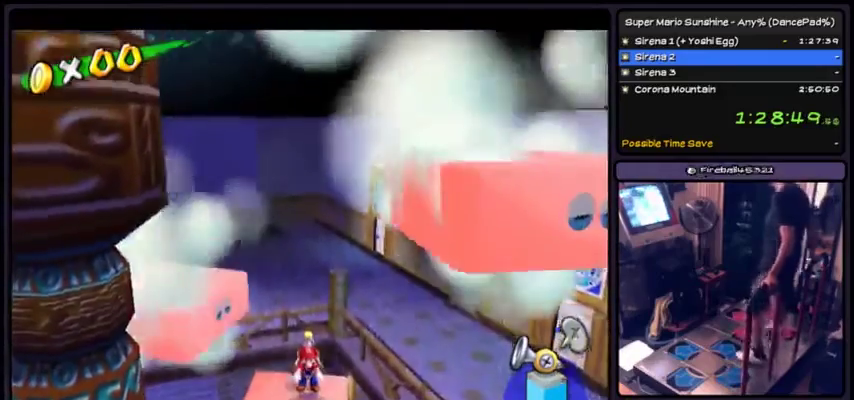
{"buttons": ["A", "X"], "events": [[167, "B", "down"], [434, "B", "up"]]}
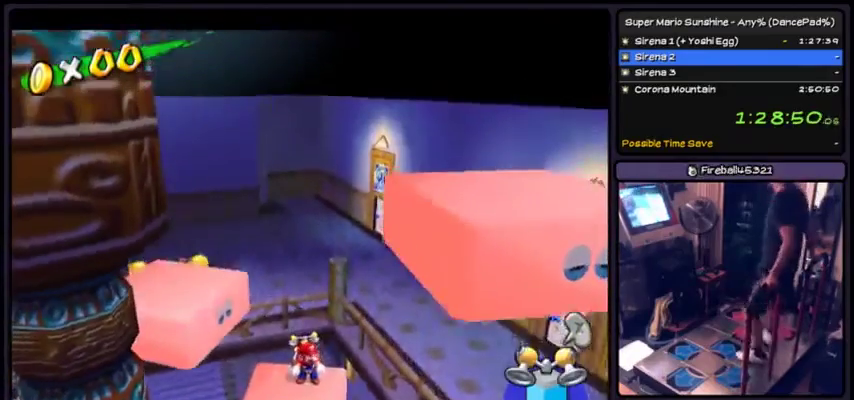
{"buttons": ["A", "X"], "events": [[300, "DPAD_DOWN", "down"], [400, "DPAD_DOWN", "up"]]}
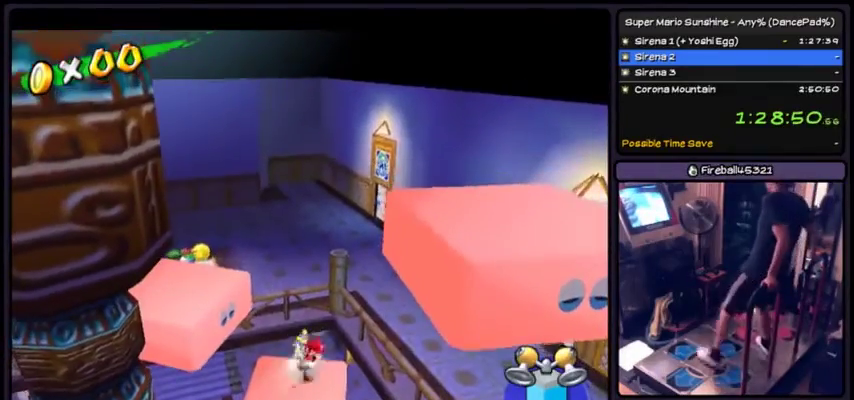
{"buttons": ["A", "X"], "events": []}
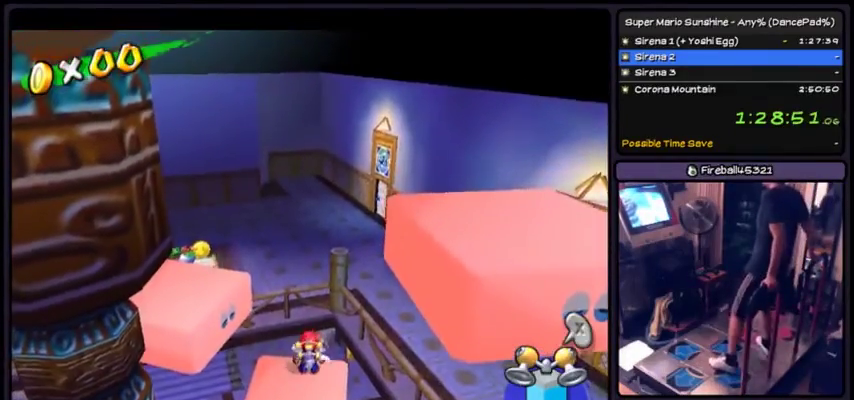
{"buttons": ["A", "X"], "events": [[167, "DPAD_DOWN", "down"], [500, "DPAD_DOWN", "up"]]}
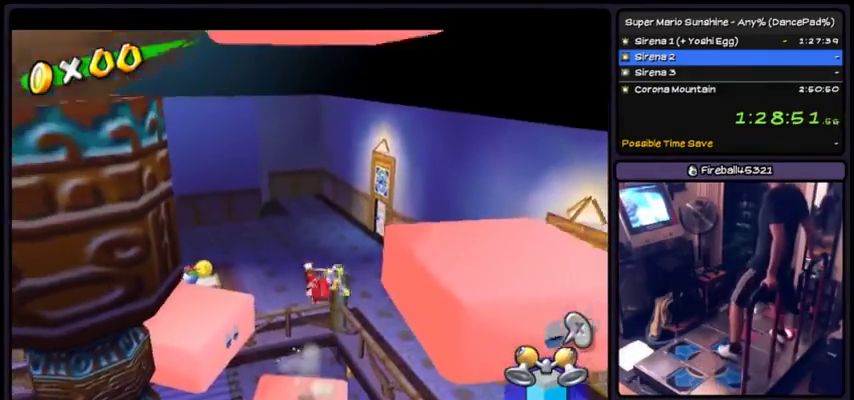
{"buttons": ["X"], "events": [[234, "A", "up"]]}
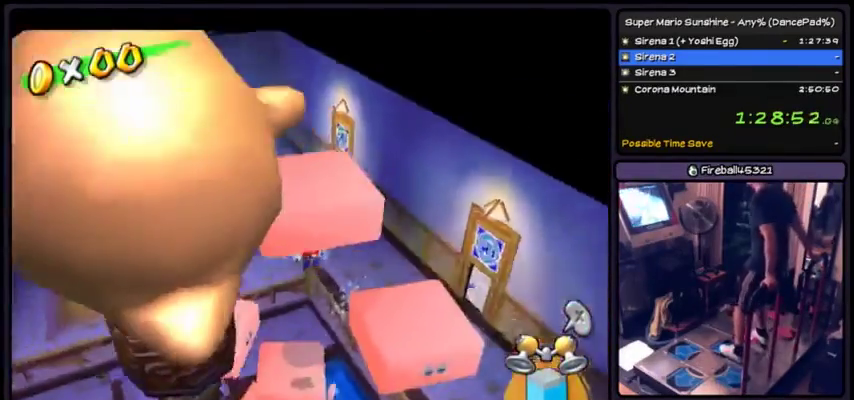
{"buttons": ["X"], "events": []}
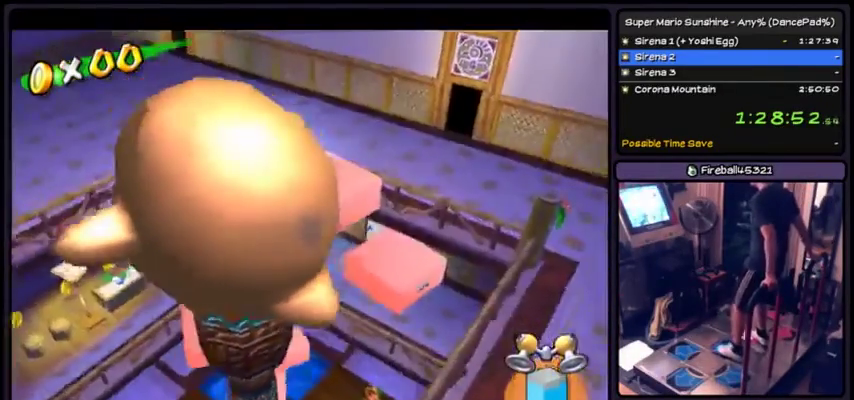
{"buttons": ["X"], "events": [[201, "DPAD_DOWN", "down"], [301, "DPAD_DOWN", "up"]]}
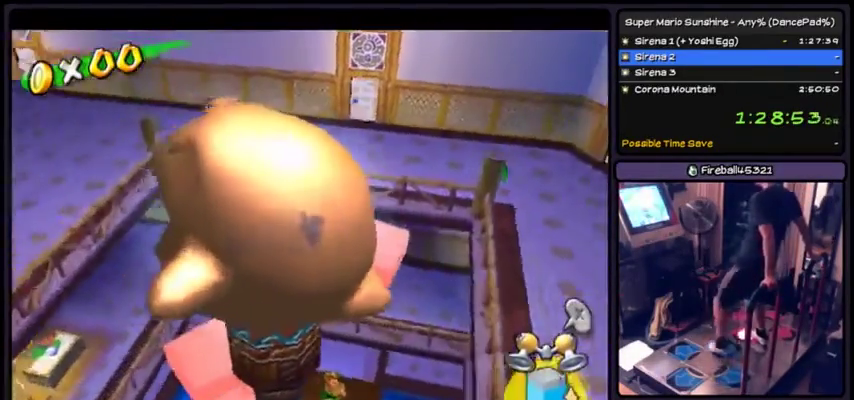
{"buttons": ["X"], "events": []}
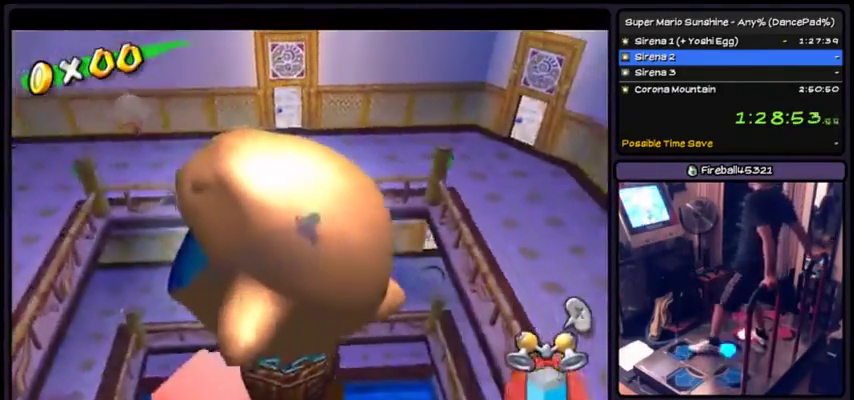
{"buttons": [], "events": [[367, "X", "up"]]}
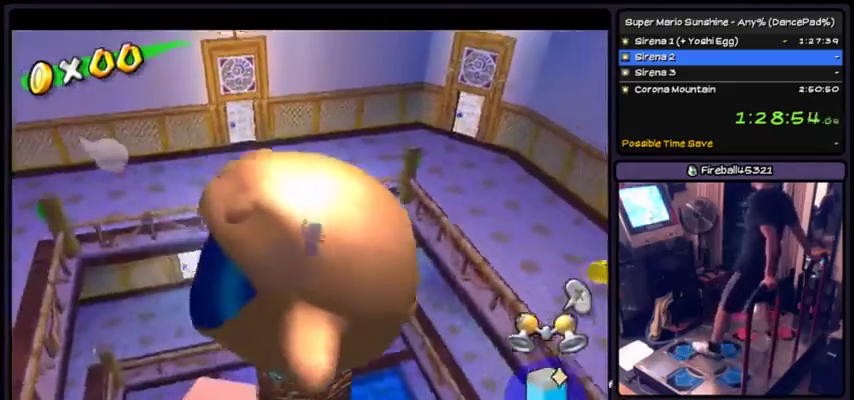
{"buttons": ["A"], "events": [[467, "A", "down"]]}
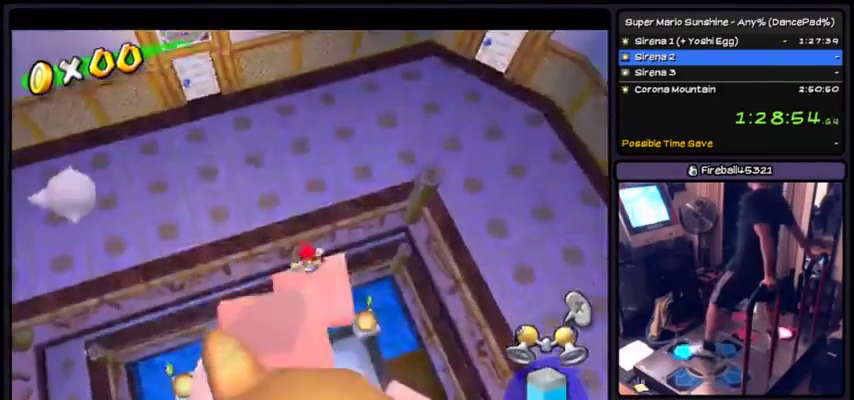
{"buttons": ["X"], "events": [[201, "A", "up"], [367, "DPAD_DOWN", "down"], [367, "X", "down"], [501, "DPAD_DOWN", "up"]]}
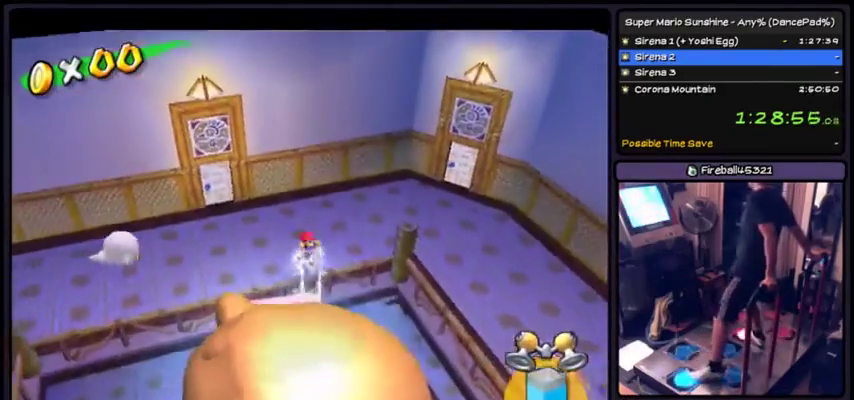
{"buttons": ["X"], "events": []}
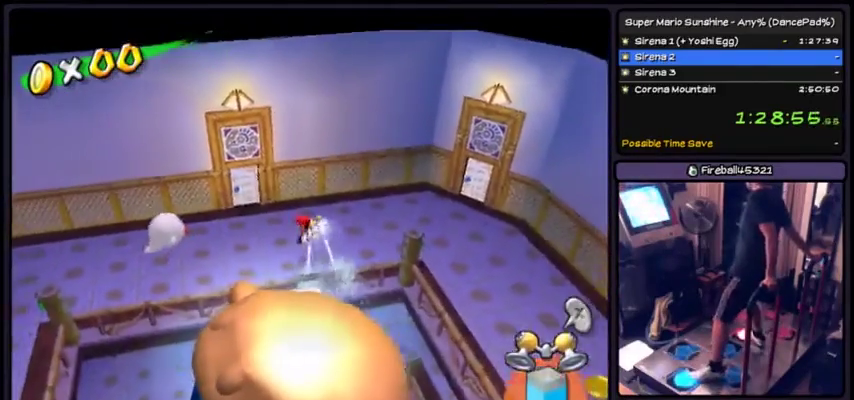
{"buttons": ["X"], "events": []}
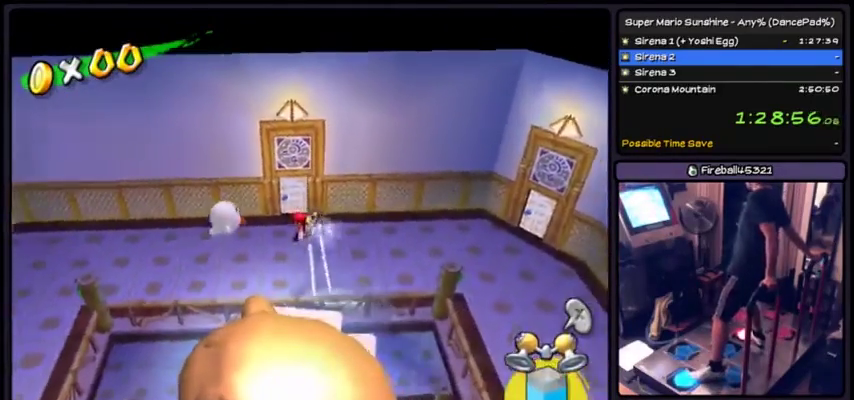
{"buttons": ["X"], "events": []}
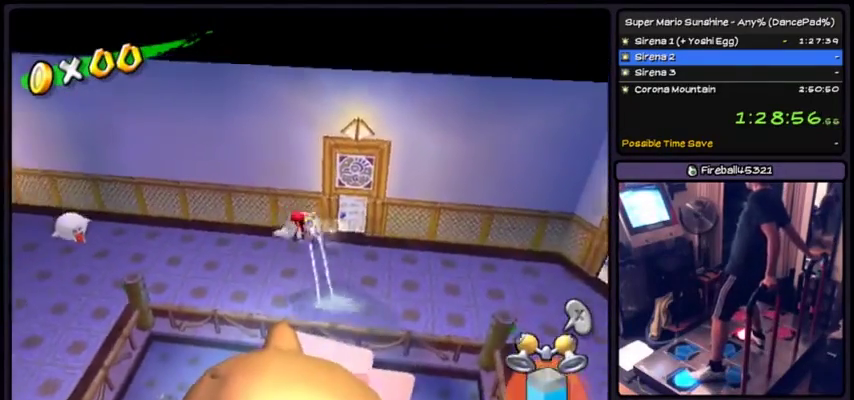
{"buttons": ["X"], "events": []}
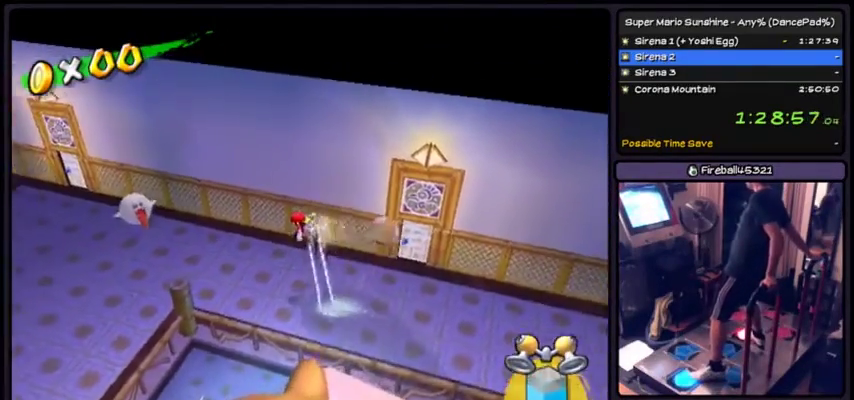
{"buttons": [], "events": [[267, "DPAD_DOWN", "down"], [334, "X", "up"], [367, "DPAD_DOWN", "up"]]}
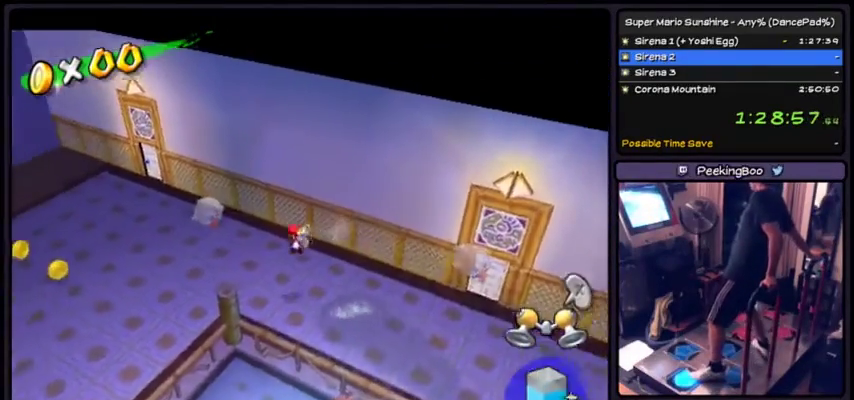
{"buttons": [], "events": []}
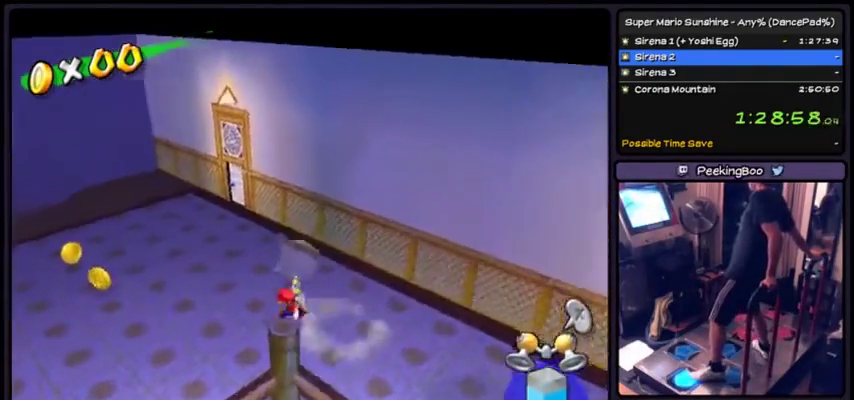
{"buttons": [], "events": []}
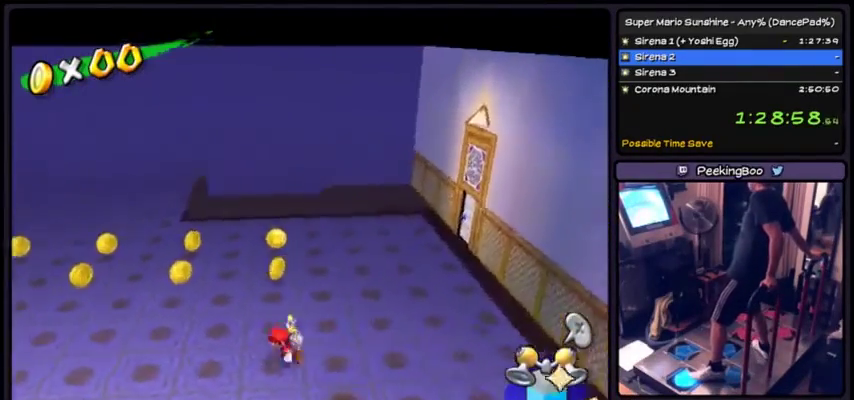
{"buttons": [], "events": []}
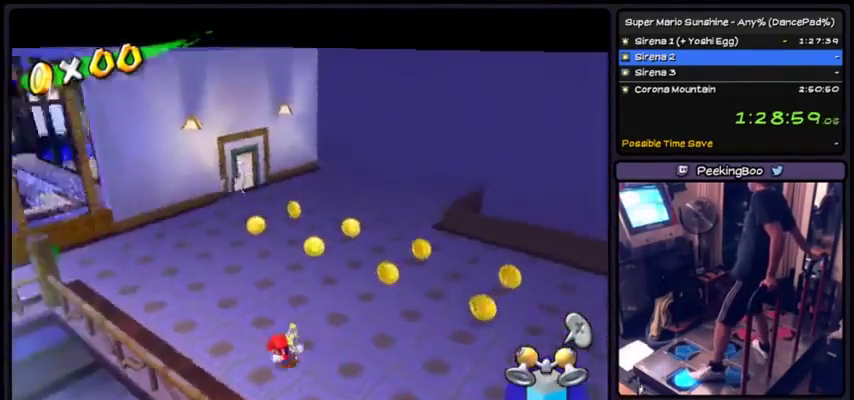
{"buttons": ["DPAD_DOWN"], "events": [[467, "DPAD_DOWN", "down"]]}
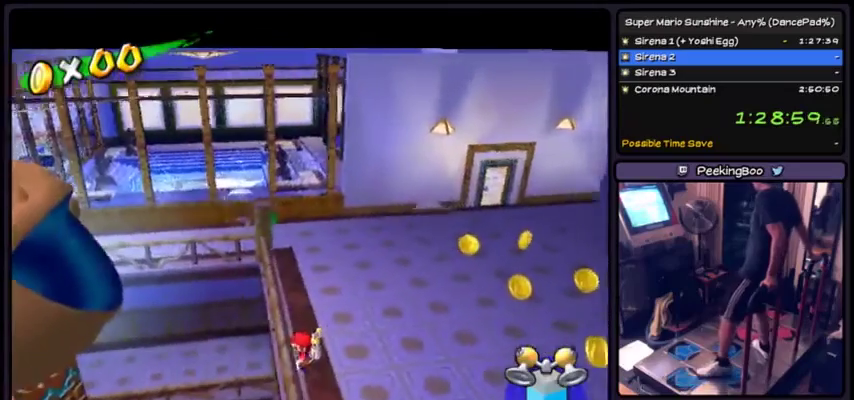
{"buttons": ["A"], "events": [[34, "DPAD_DOWN", "up"], [467, "A", "down"]]}